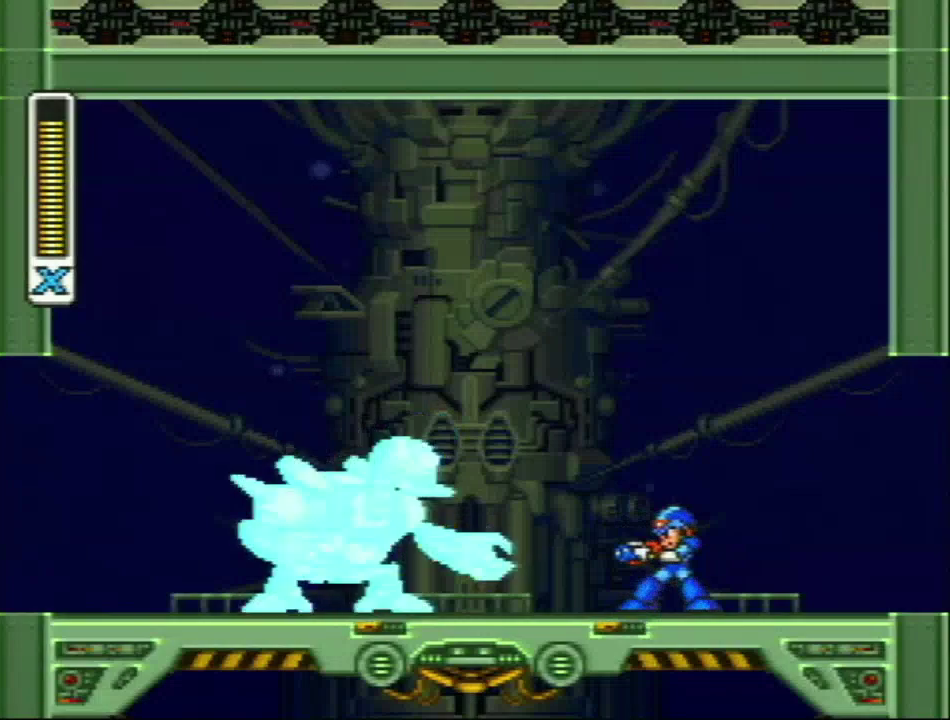
Gameplay with a controller (Nintendo layout); each line is a JSON object with the inputs held at the frame after it. "events" lists button and stick changes between this image and that frame as [ms after this image, input, new state], when the widget could be followed in between. Not read: L3 R3.
{"buttons": ["R1", "DPAD_LEFT"], "events": [[383, "DPAD_LEFT", "down"], [417, "R1", "down"]]}
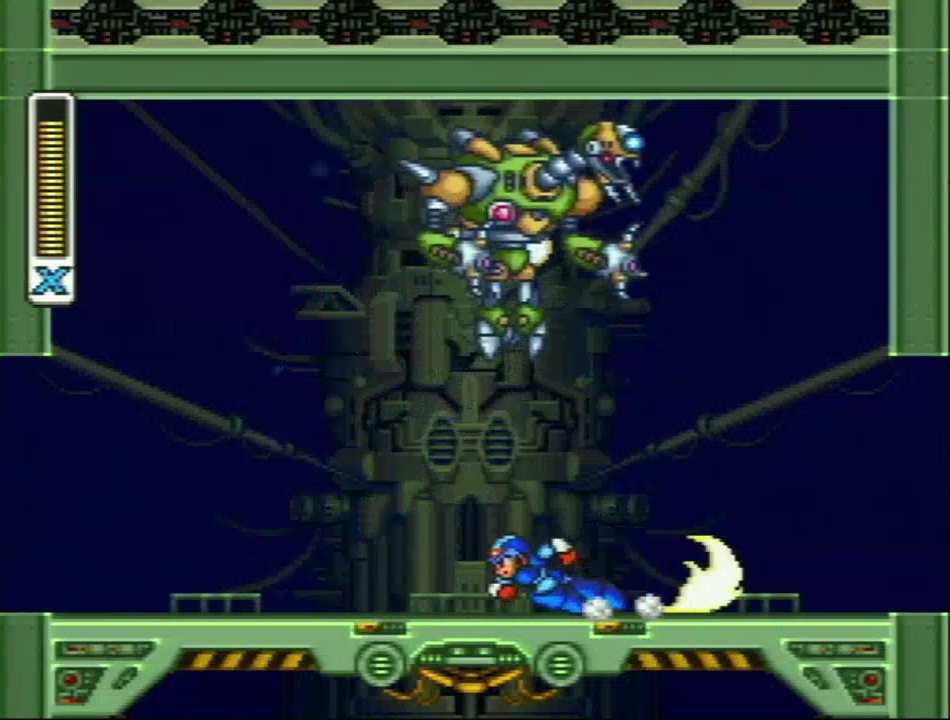
{"buttons": [], "events": [[233, "DPAD_LEFT", "up"], [233, "R1", "up"], [267, "DPAD_RIGHT", "down"], [383, "DPAD_RIGHT", "up"]]}
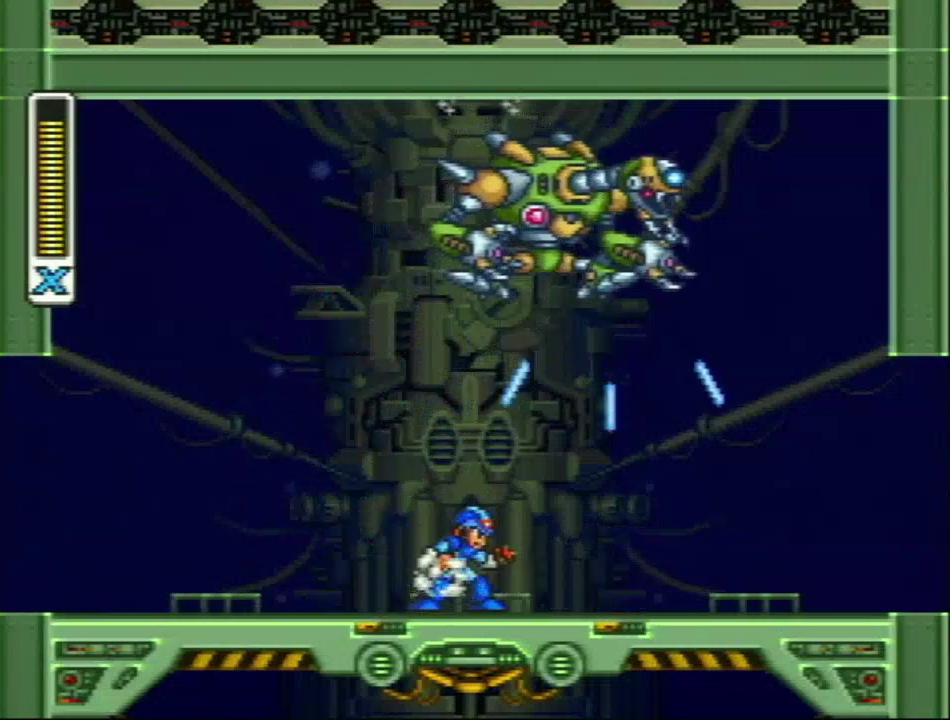
{"buttons": ["DPAD_LEFT"], "events": [[300, "Y", "down"], [433, "DPAD_LEFT", "down"], [433, "Y", "up"]]}
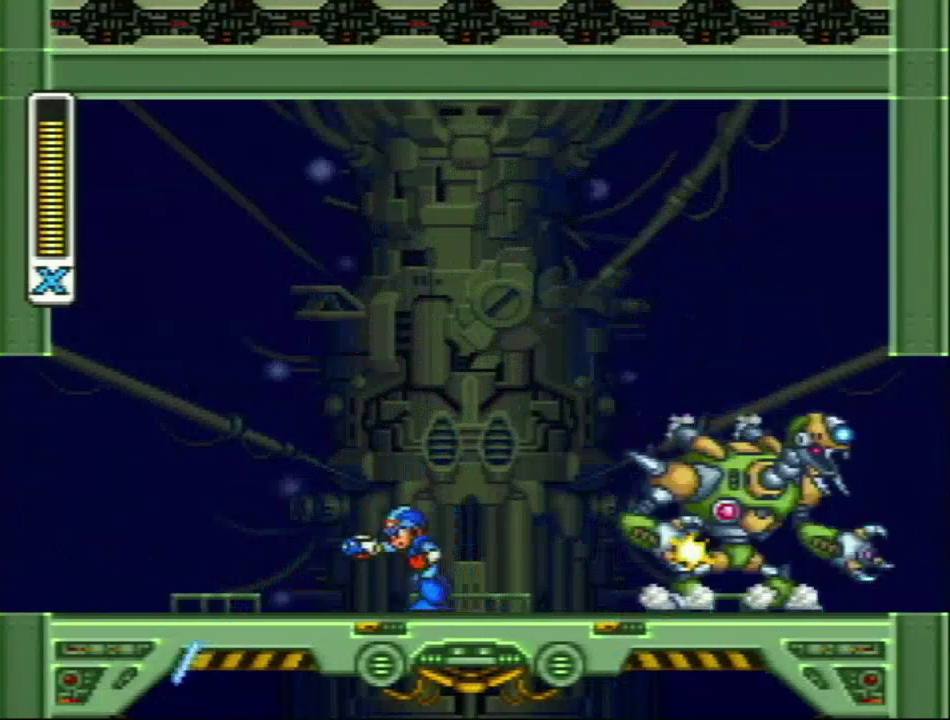
{"buttons": ["DPAD_LEFT"], "events": [[183, "DPAD_LEFT", "up"], [233, "DPAD_RIGHT", "down"], [333, "Y", "down"], [367, "DPAD_LEFT", "down"], [367, "DPAD_RIGHT", "up"], [450, "Y", "up"]]}
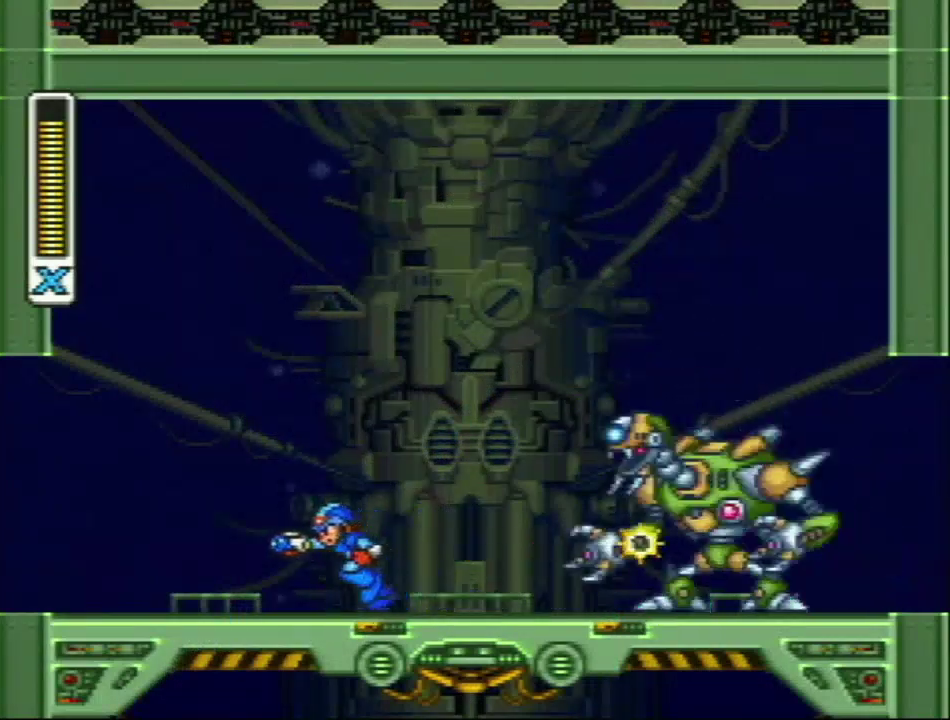
{"buttons": ["L1", "DPAD_RIGHT"], "events": [[233, "DPAD_LEFT", "up"], [267, "DPAD_RIGHT", "down"], [367, "Y", "down"], [450, "L1", "down"], [500, "Y", "up"]]}
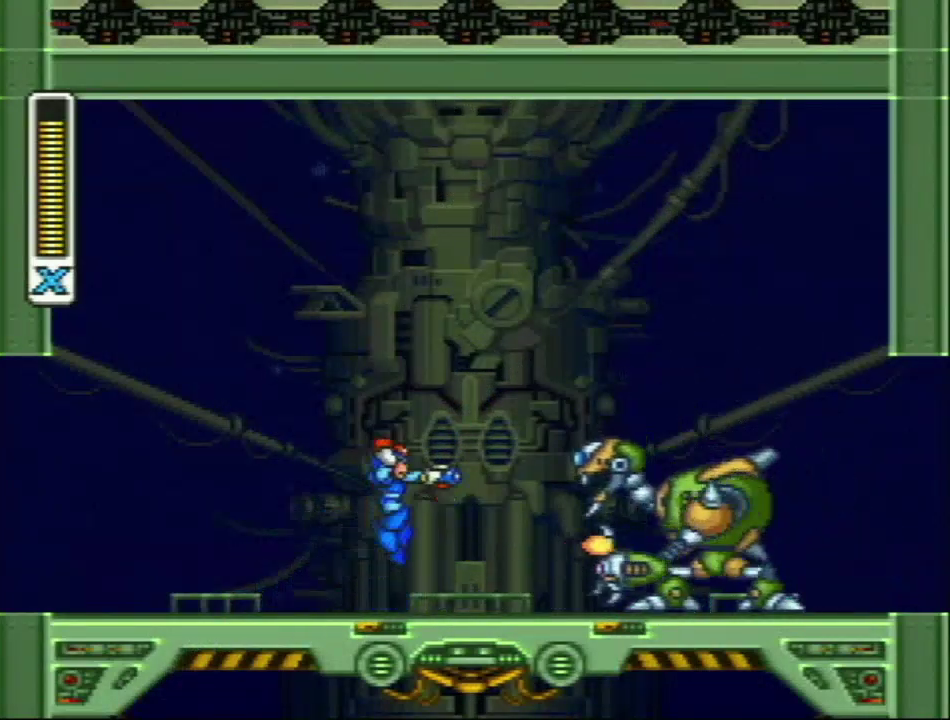
{"buttons": [], "events": [[117, "DPAD_RIGHT", "up"], [400, "L1", "up"]]}
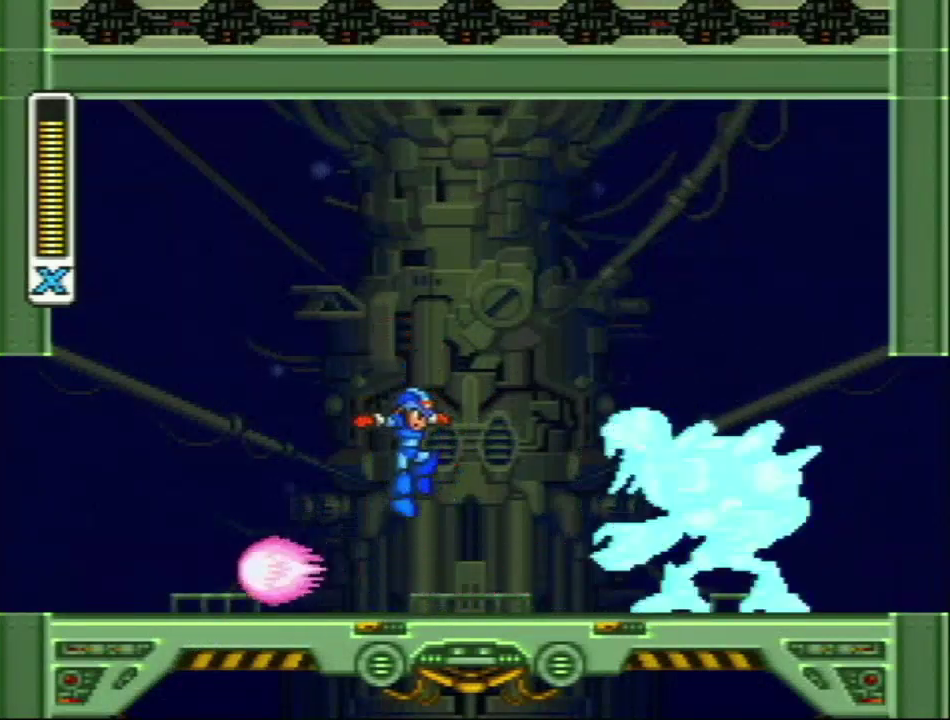
{"buttons": ["DPAD_RIGHT"], "events": [[117, "DPAD_LEFT", "down"], [117, "Y", "down"], [233, "Y", "up"], [433, "DPAD_LEFT", "up"], [500, "DPAD_RIGHT", "down"]]}
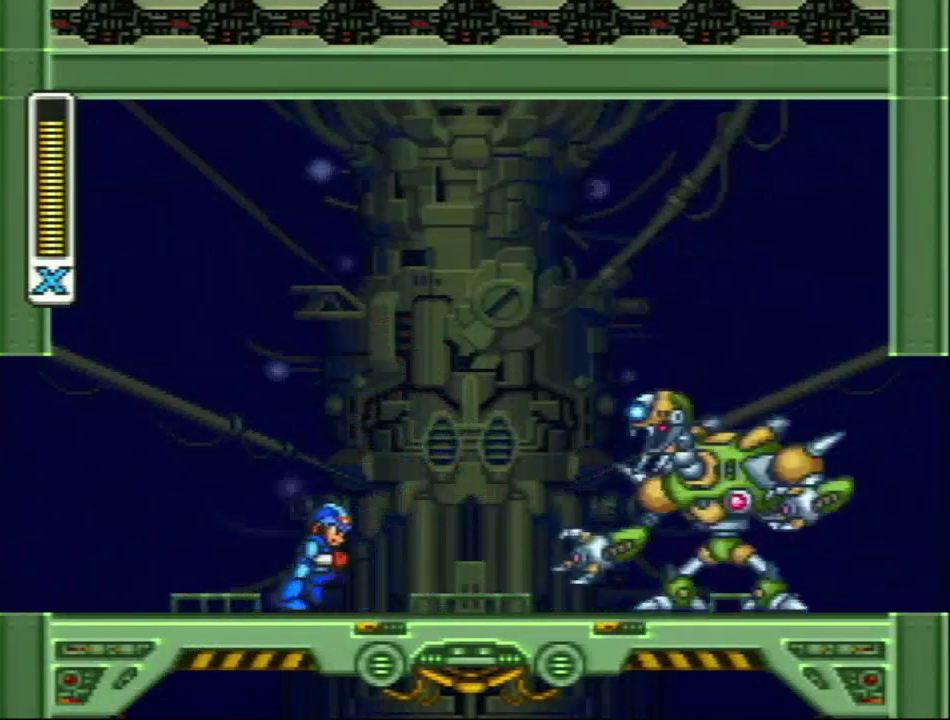
{"buttons": ["L1"], "events": [[250, "L1", "down"], [250, "Y", "down"], [383, "DPAD_RIGHT", "up"], [417, "Y", "up"]]}
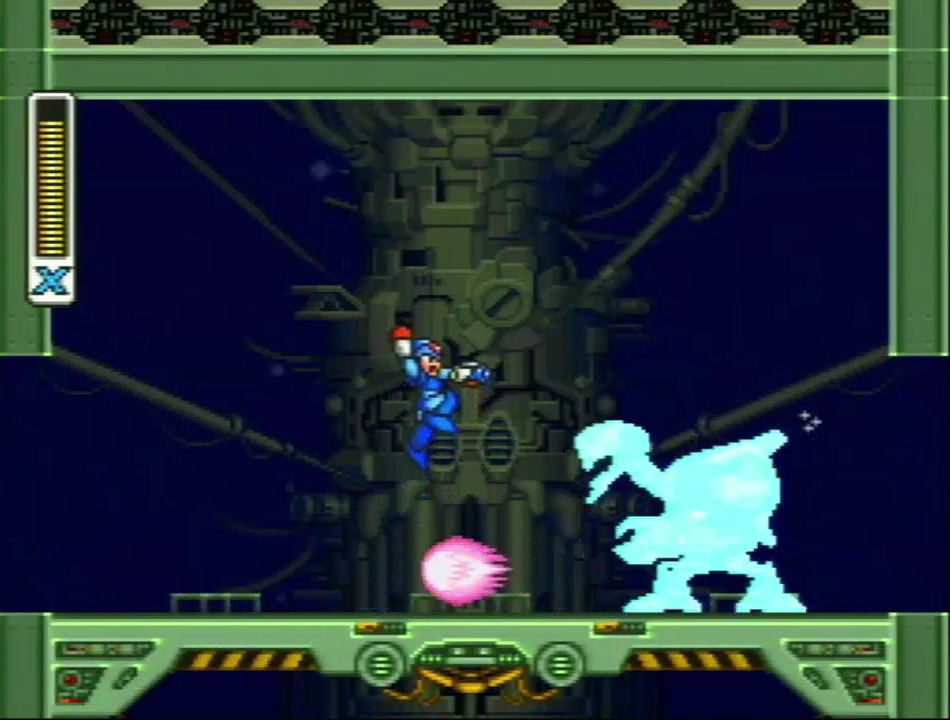
{"buttons": ["Y", "DPAD_LEFT"], "events": [[400, "L1", "up"], [417, "DPAD_LEFT", "down"], [417, "Y", "down"]]}
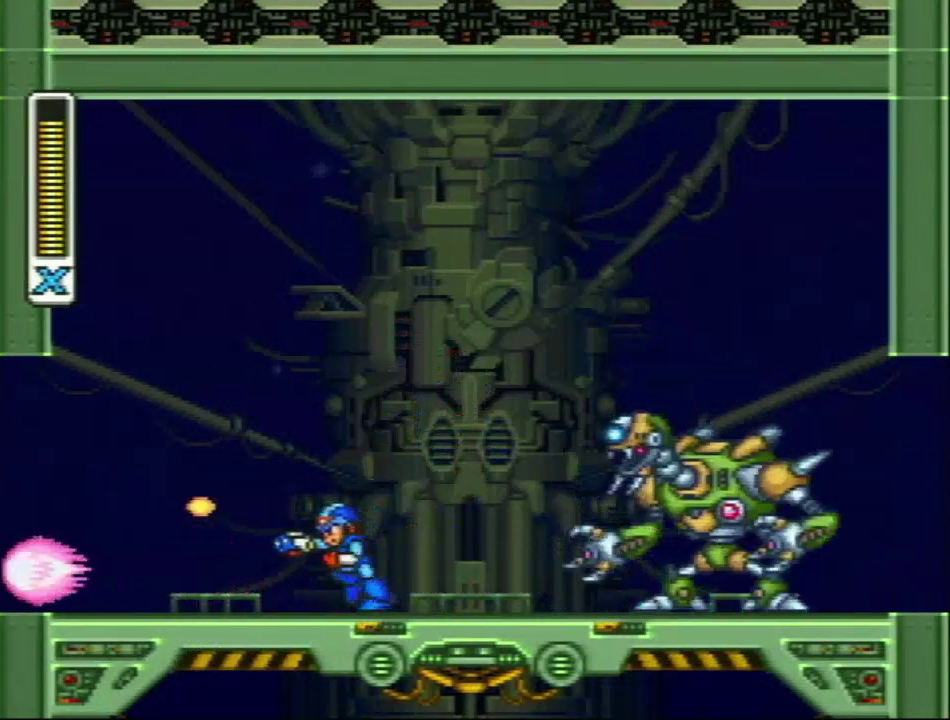
{"buttons": ["Y", "L1", "DPAD_RIGHT"], "events": [[33, "Y", "up"], [317, "DPAD_UP", "down"], [400, "DPAD_LEFT", "up"], [400, "DPAD_RIGHT", "down"], [400, "DPAD_UP", "up"], [450, "Y", "down"], [500, "L1", "down"]]}
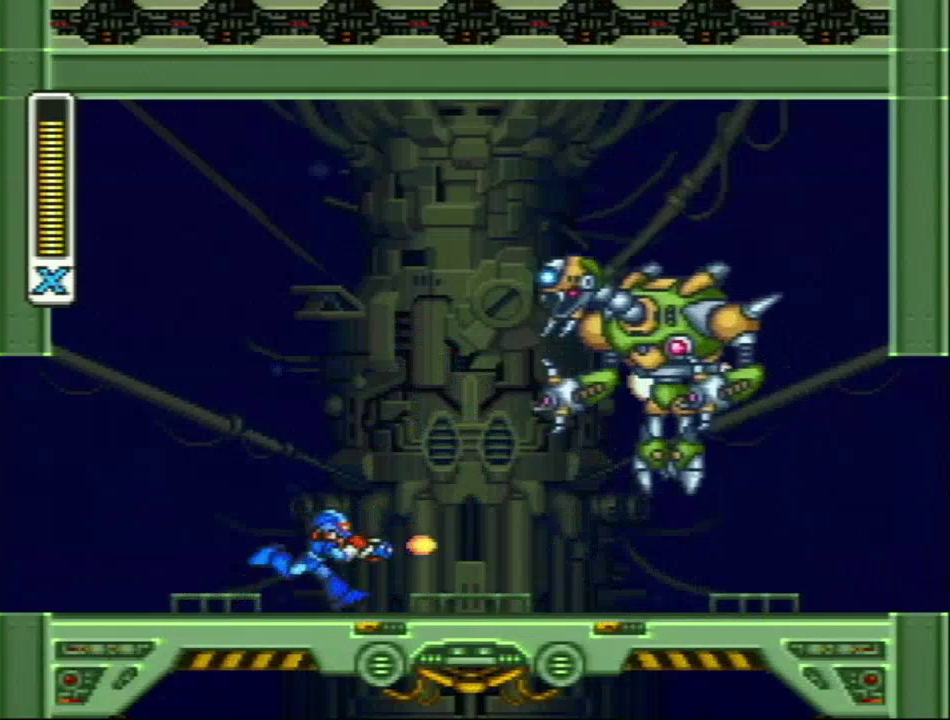
{"buttons": ["DPAD_RIGHT"], "events": [[100, "Y", "up"], [167, "L1", "up"]]}
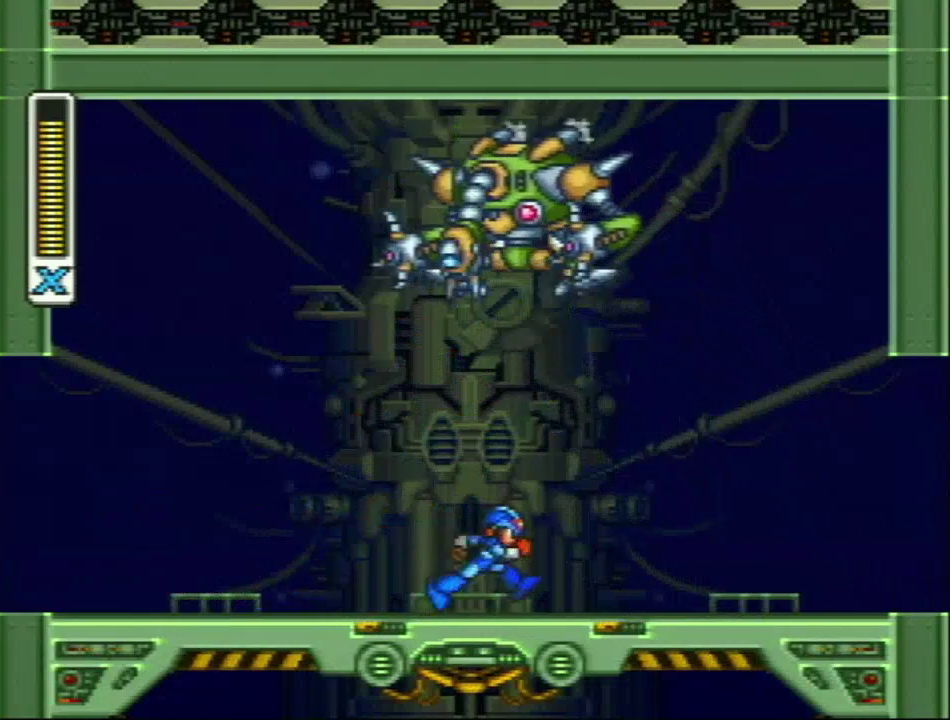
{"buttons": [], "events": [[300, "DPAD_RIGHT", "up"]]}
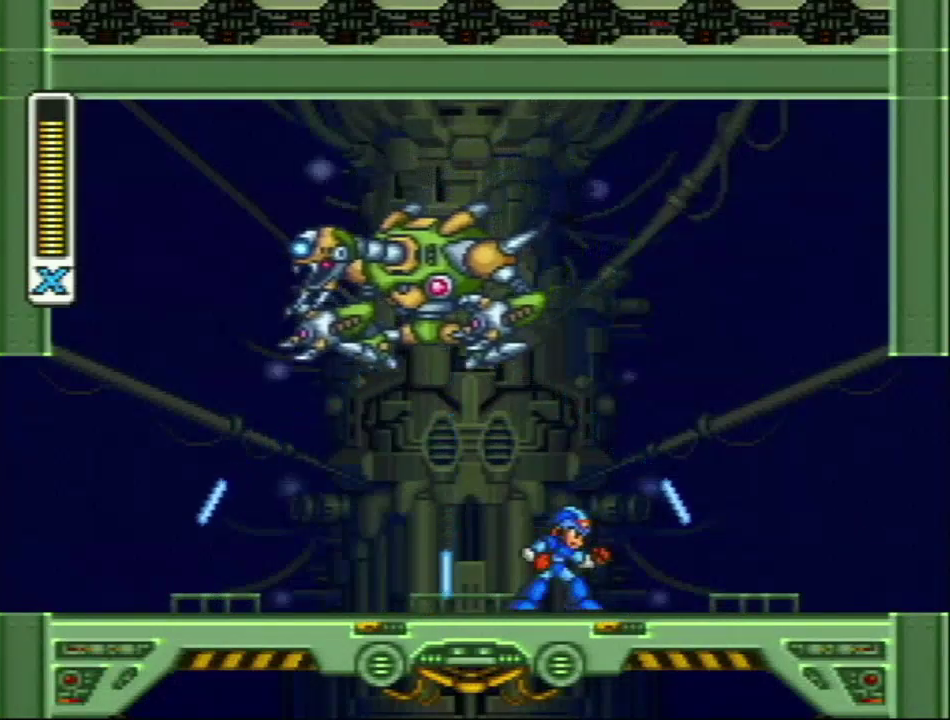
{"buttons": ["DPAD_RIGHT"], "events": [[50, "DPAD_LEFT", "down"], [100, "Y", "down"], [167, "DPAD_LEFT", "up"], [167, "DPAD_RIGHT", "down"], [233, "Y", "up"]]}
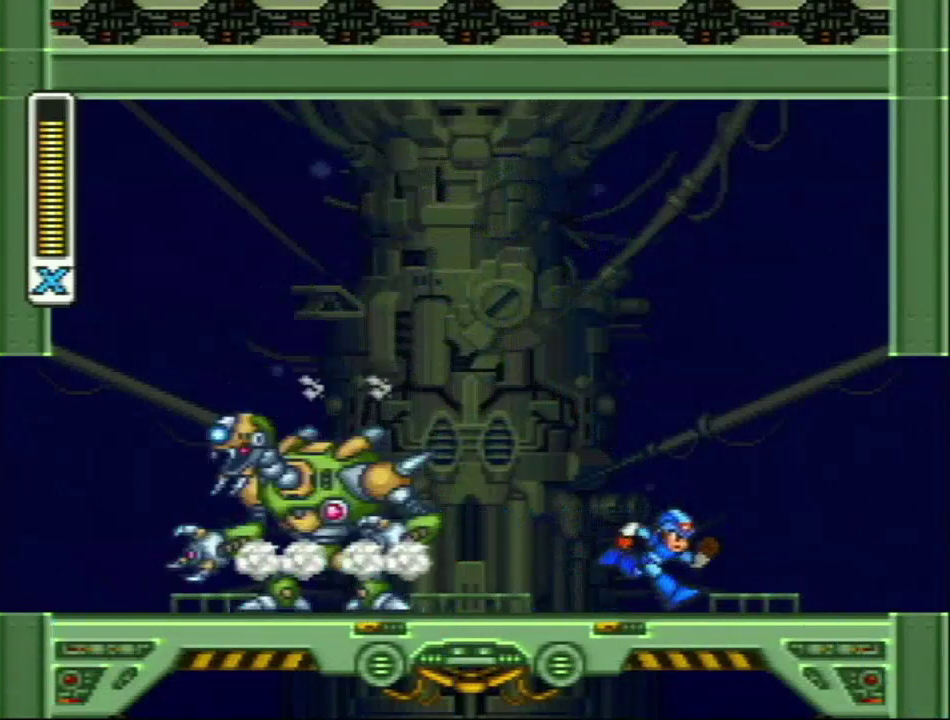
{"buttons": ["DPAD_RIGHT"], "events": [[100, "DPAD_UP", "down"], [150, "DPAD_LEFT", "down"], [150, "DPAD_RIGHT", "up"], [150, "DPAD_UP", "up"], [200, "Y", "down"], [250, "DPAD_LEFT", "up"], [283, "DPAD_RIGHT", "down"], [317, "Y", "up"]]}
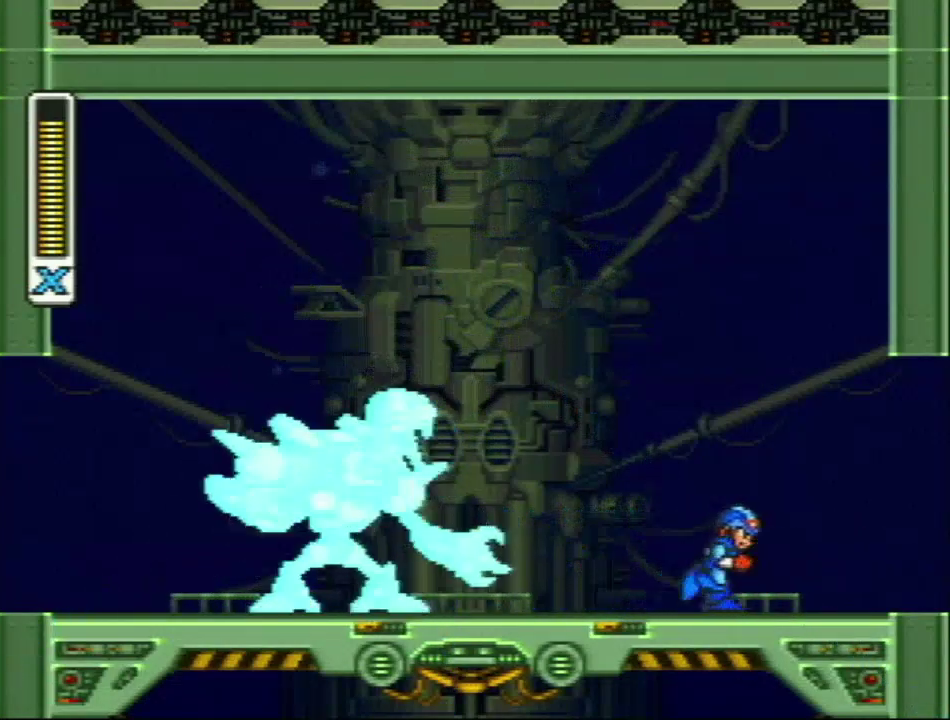
{"buttons": ["L1"], "events": [[200, "DPAD_RIGHT", "up"], [233, "DPAD_LEFT", "down"], [300, "Y", "down"], [367, "DPAD_LEFT", "up"], [367, "L1", "down"], [433, "Y", "up"]]}
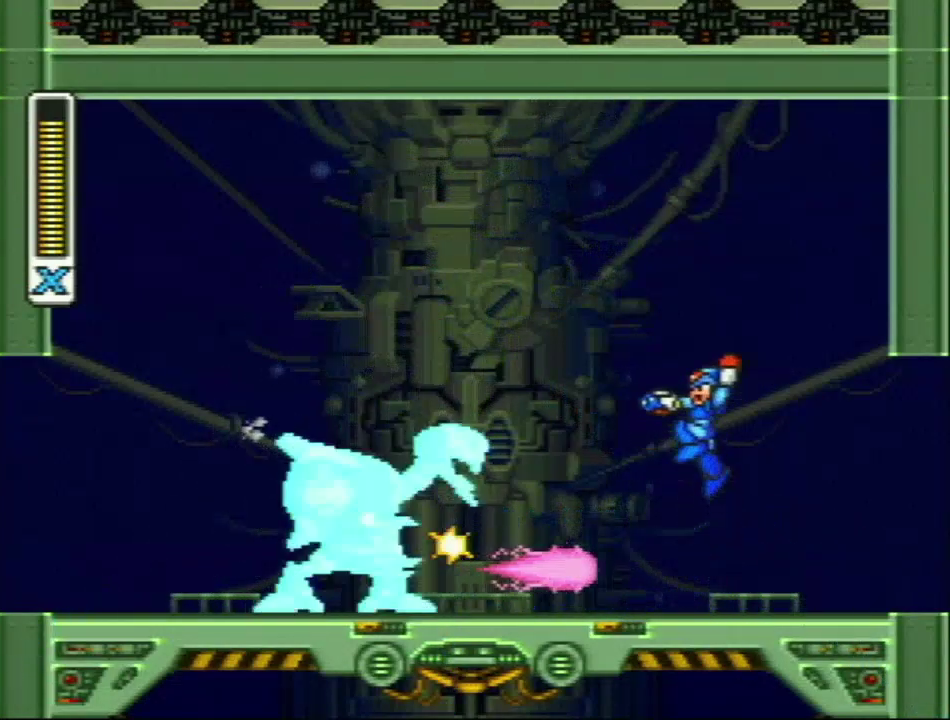
{"buttons": ["L1"], "events": []}
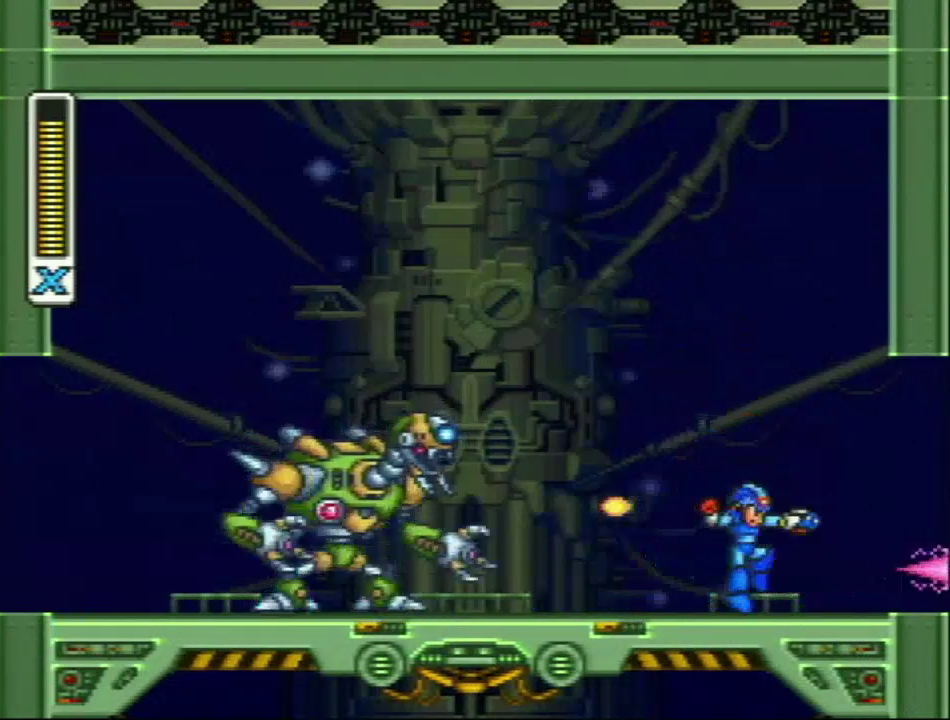
{"buttons": ["DPAD_LEFT"], "events": [[17, "DPAD_RIGHT", "down"], [17, "L1", "up"], [17, "Y", "down"], [117, "Y", "up"], [467, "DPAD_LEFT", "down"], [467, "DPAD_RIGHT", "up"]]}
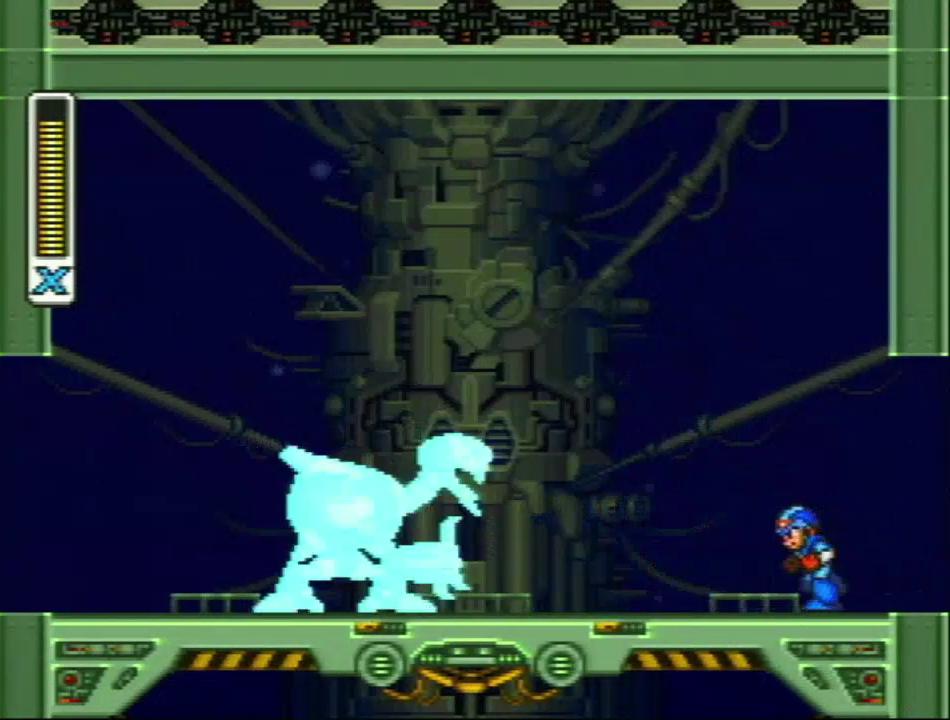
{"buttons": ["L1"], "events": [[167, "Y", "down"], [200, "L1", "down"], [250, "DPAD_LEFT", "up"], [317, "Y", "up"]]}
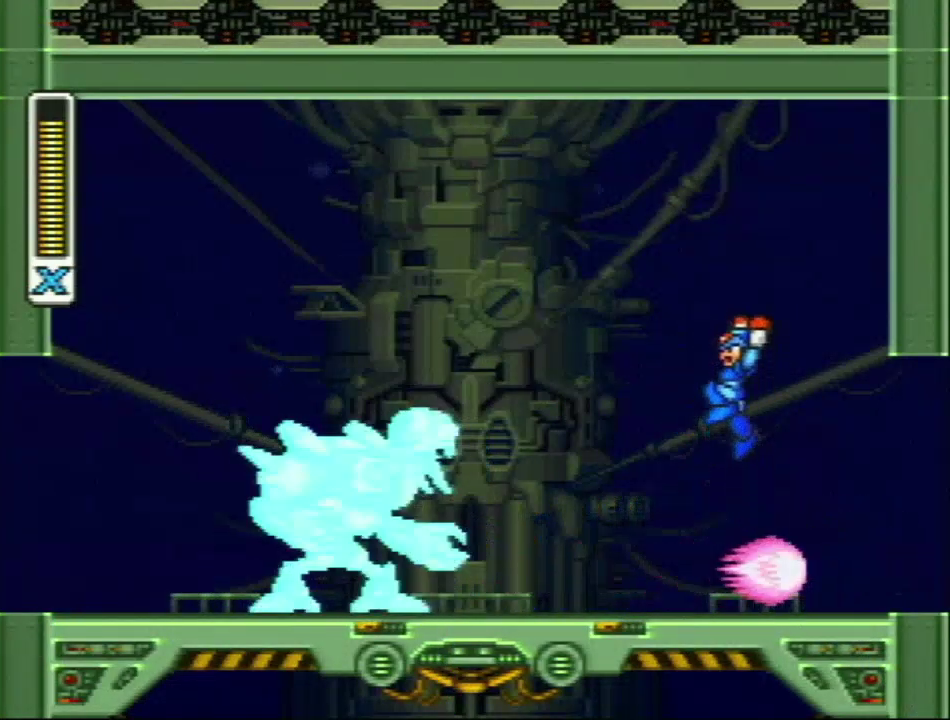
{"buttons": ["DPAD_RIGHT"], "events": [[300, "L1", "up"], [300, "Y", "down"], [450, "DPAD_RIGHT", "down"], [450, "Y", "up"]]}
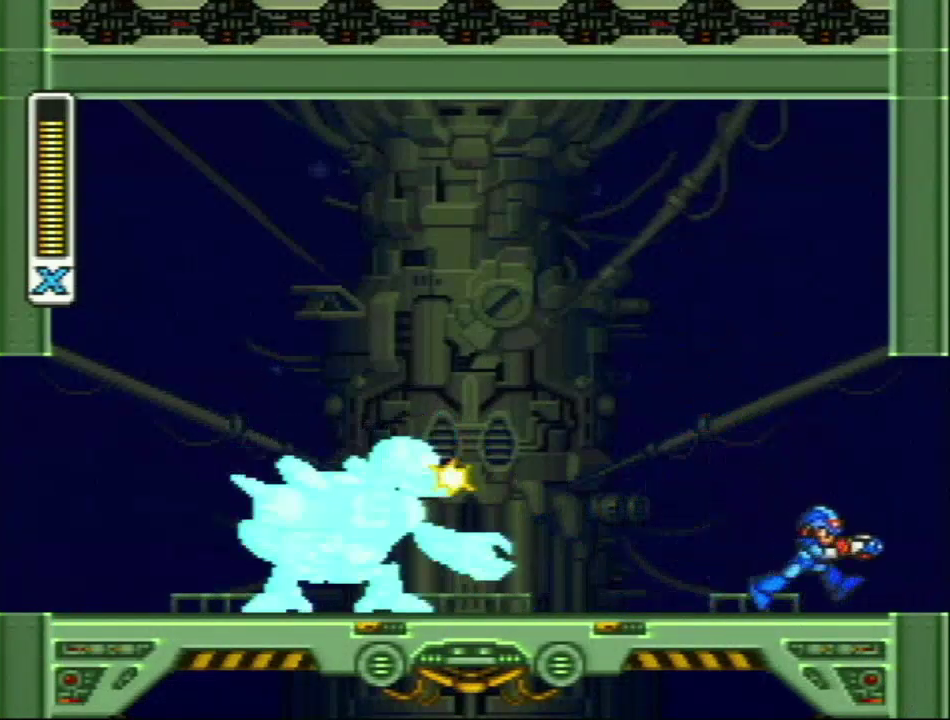
{"buttons": ["DPAD_LEFT"], "events": [[217, "DPAD_LEFT", "down"], [217, "DPAD_RIGHT", "up"]]}
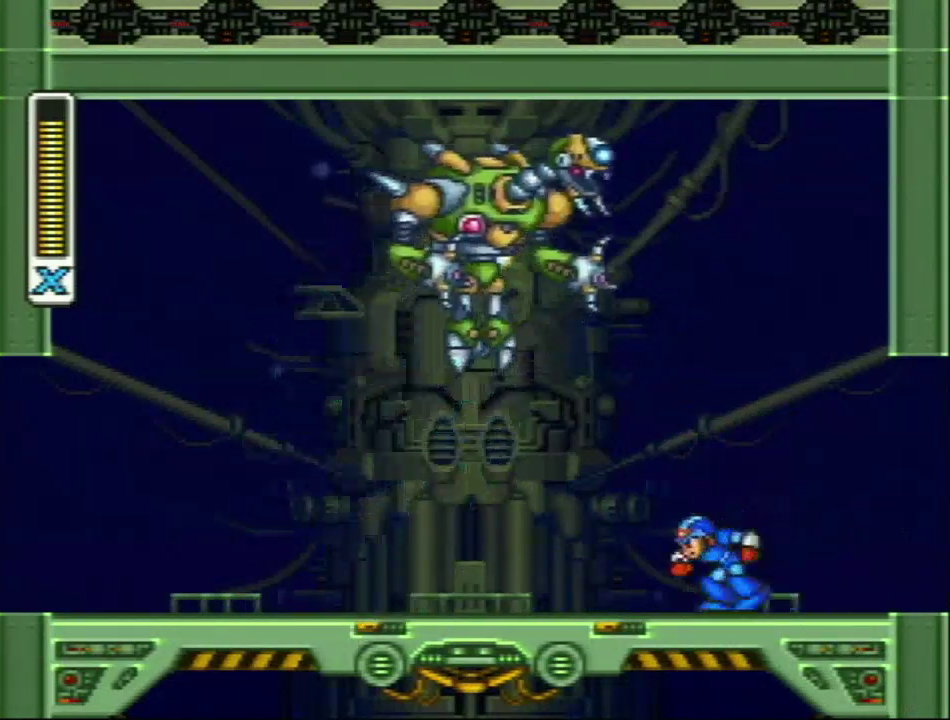
{"buttons": [], "events": [[50, "R1", "down"], [317, "R1", "up"], [350, "DPAD_LEFT", "up"]]}
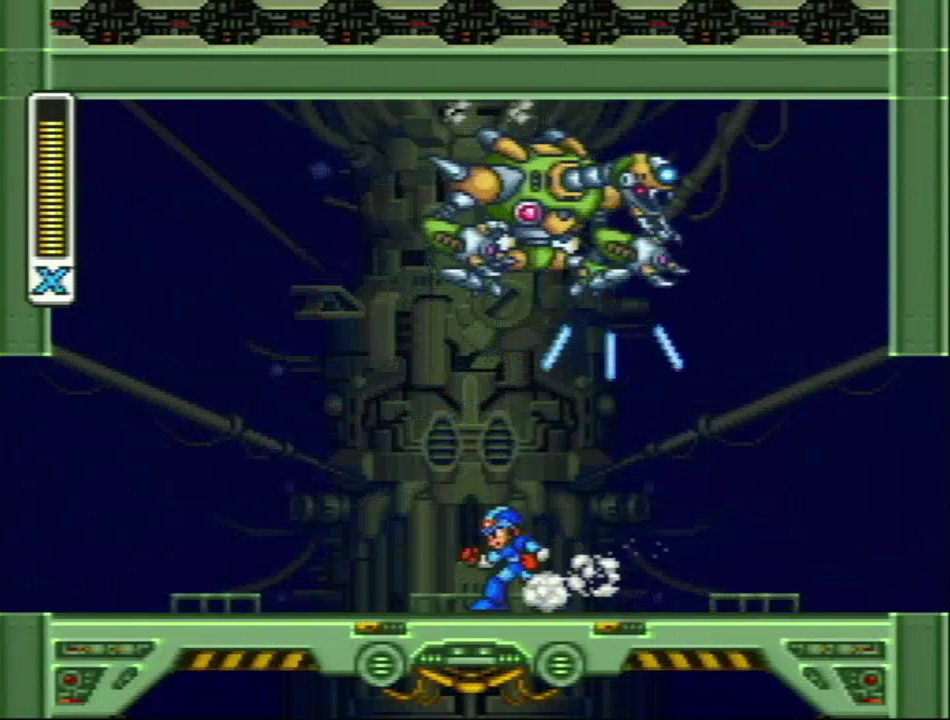
{"buttons": ["Y", "DPAD_UP", "DPAD_LEFT"], "events": [[383, "DPAD_RIGHT", "down"], [433, "Y", "down"], [467, "DPAD_LEFT", "down"], [467, "DPAD_RIGHT", "up"], [467, "DPAD_UP", "down"]]}
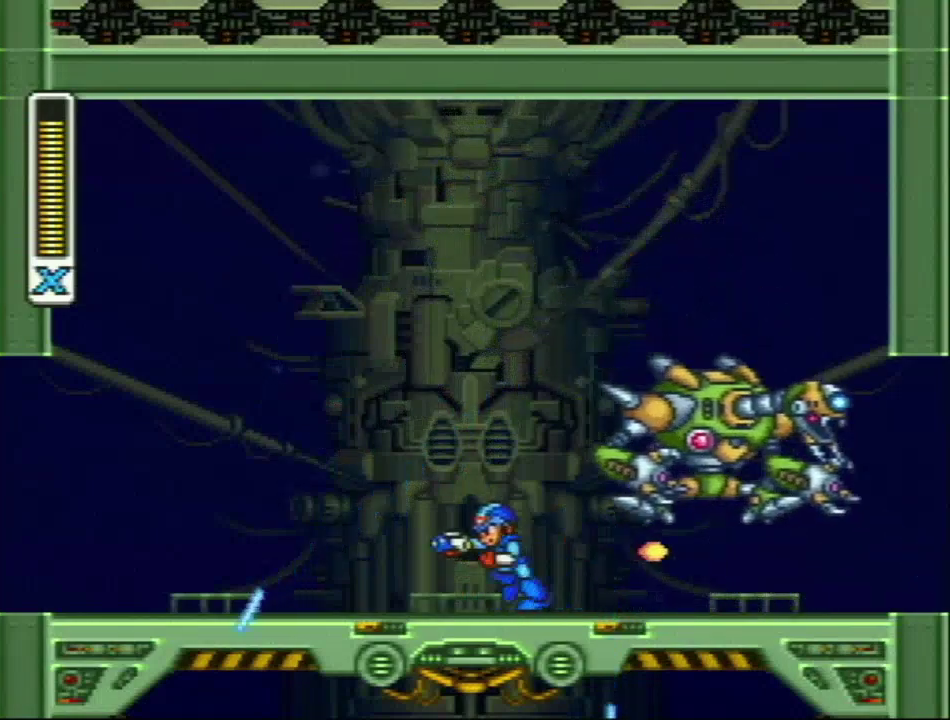
{"buttons": ["DPAD_RIGHT"], "events": [[17, "DPAD_UP", "up"], [50, "Y", "up"], [417, "DPAD_LEFT", "up"], [467, "DPAD_RIGHT", "down"]]}
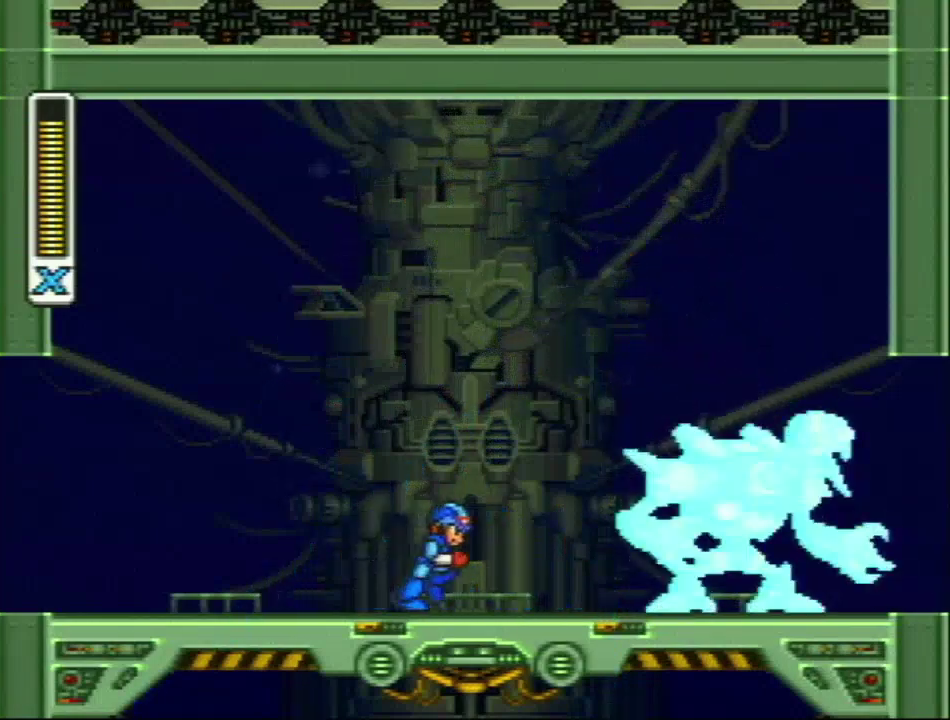
{"buttons": ["DPAD_RIGHT"], "events": [[33, "DPAD_LEFT", "down"], [33, "DPAD_RIGHT", "up"], [33, "Y", "down"], [167, "Y", "up"], [500, "DPAD_LEFT", "up"], [500, "DPAD_RIGHT", "down"]]}
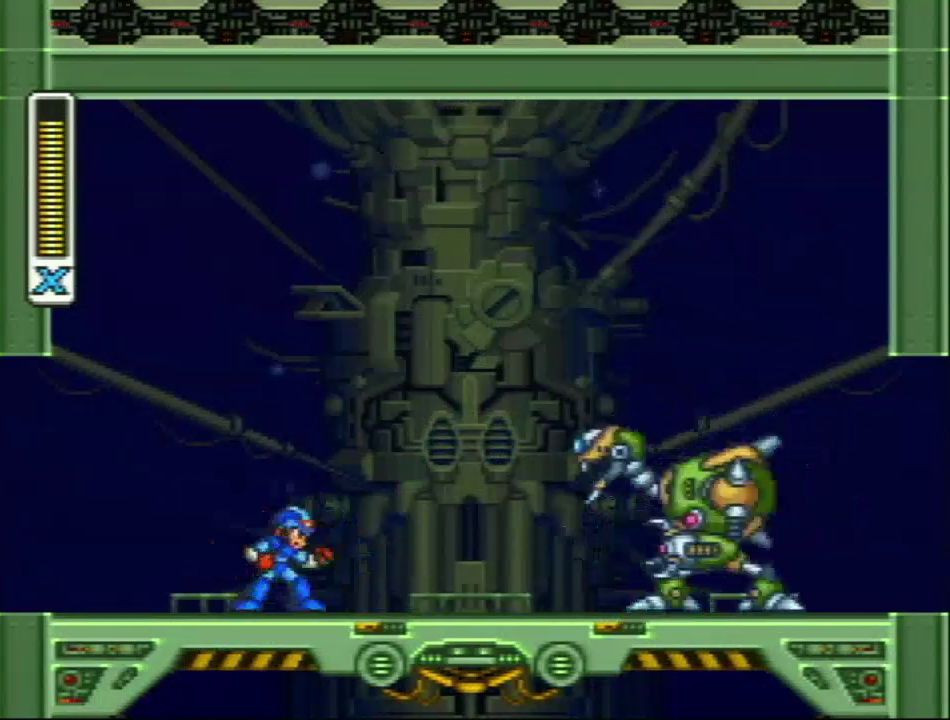
{"buttons": ["L1", "DPAD_RIGHT"], "events": [[100, "Y", "down"], [150, "DPAD_LEFT", "down"], [150, "DPAD_RIGHT", "up"], [200, "Y", "up"], [250, "DPAD_UP", "down"], [250, "L1", "down"], [300, "DPAD_UP", "up"], [317, "DPAD_LEFT", "up"], [317, "DPAD_RIGHT", "down"]]}
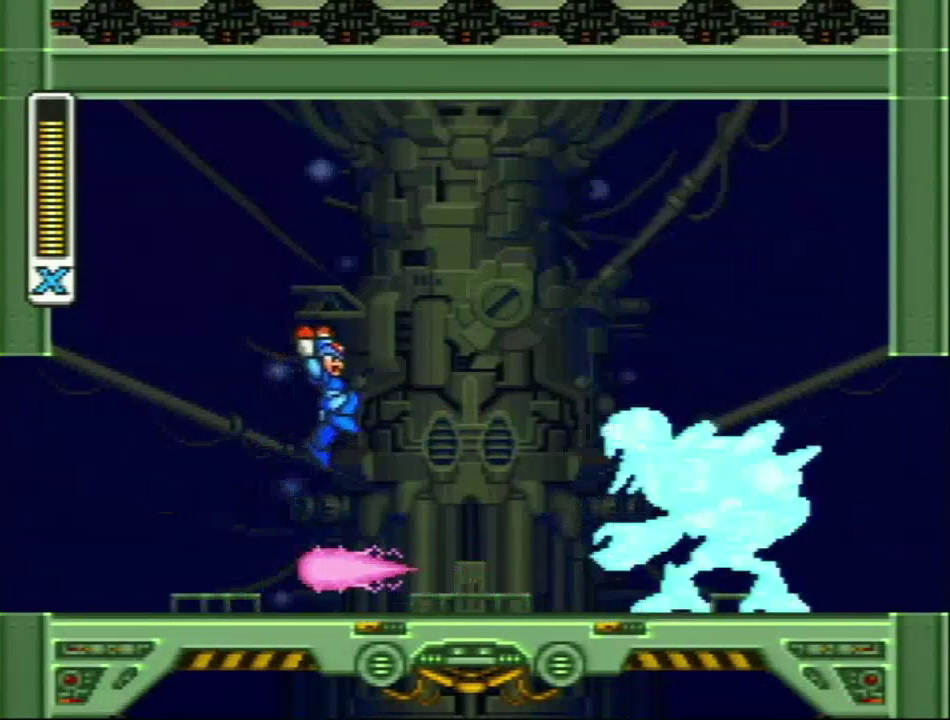
{"buttons": ["DPAD_LEFT"], "events": [[33, "DPAD_RIGHT", "up"], [33, "L1", "up"], [333, "Y", "down"], [417, "DPAD_LEFT", "down"], [417, "Y", "up"]]}
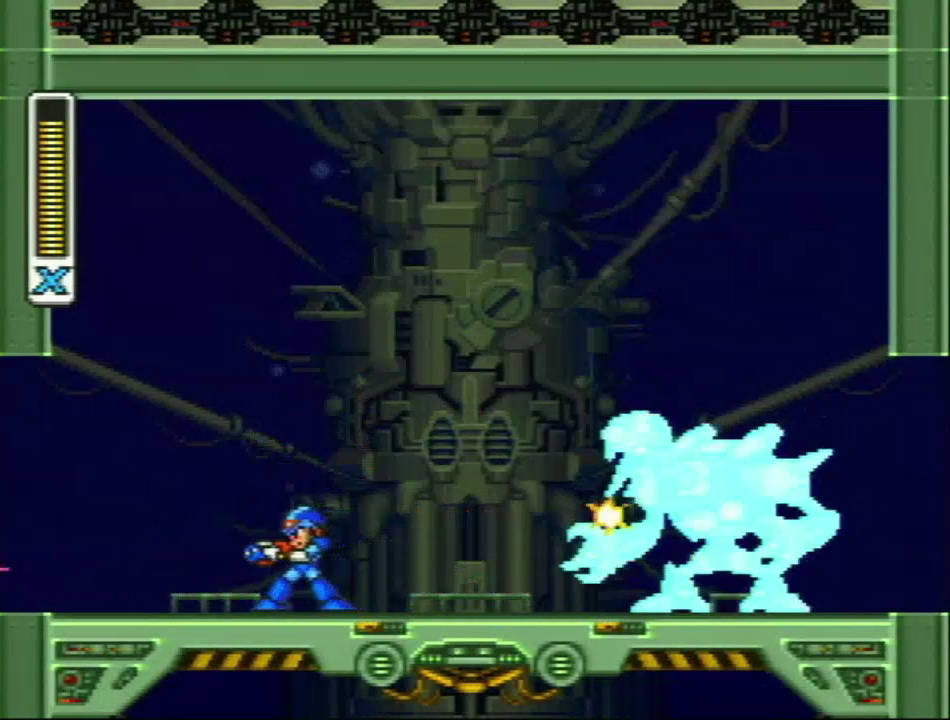
{"buttons": ["Y", "DPAD_RIGHT"], "events": [[283, "DPAD_UP", "down"], [317, "DPAD_LEFT", "up"], [367, "DPAD_RIGHT", "down"], [367, "DPAD_UP", "up"], [483, "Y", "down"]]}
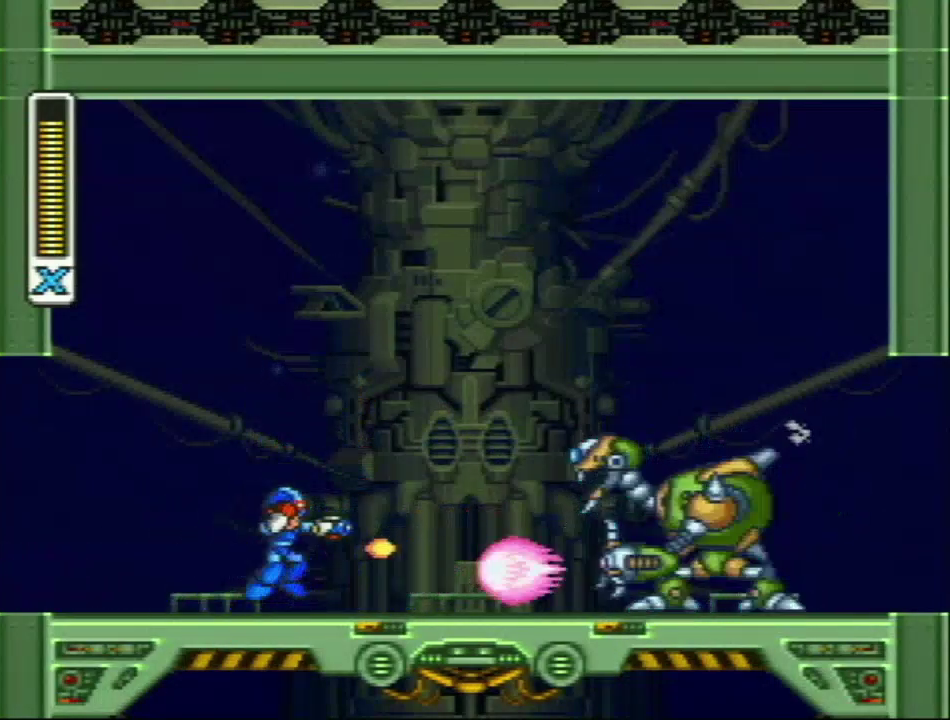
{"buttons": ["L1"], "events": [[17, "L1", "down"], [117, "DPAD_RIGHT", "up"], [117, "Y", "up"]]}